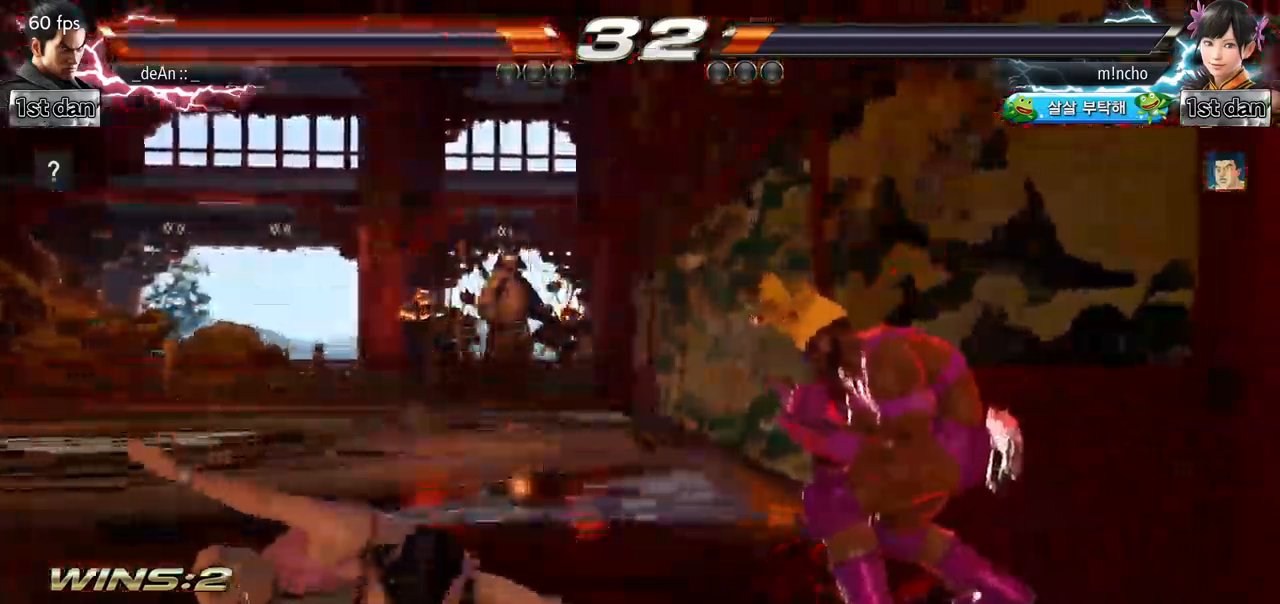
Gameplay with a controller (arcade stick); each line is a JSON object with the inputs held at the frame after it. "events" lists button and stick changes between this image and that frame as [ms after this image, input, new state], when the widget could be followed in between. Not read: L3 R3.
{"buttons": ["TRIANGLE"], "left_stick": "right"}
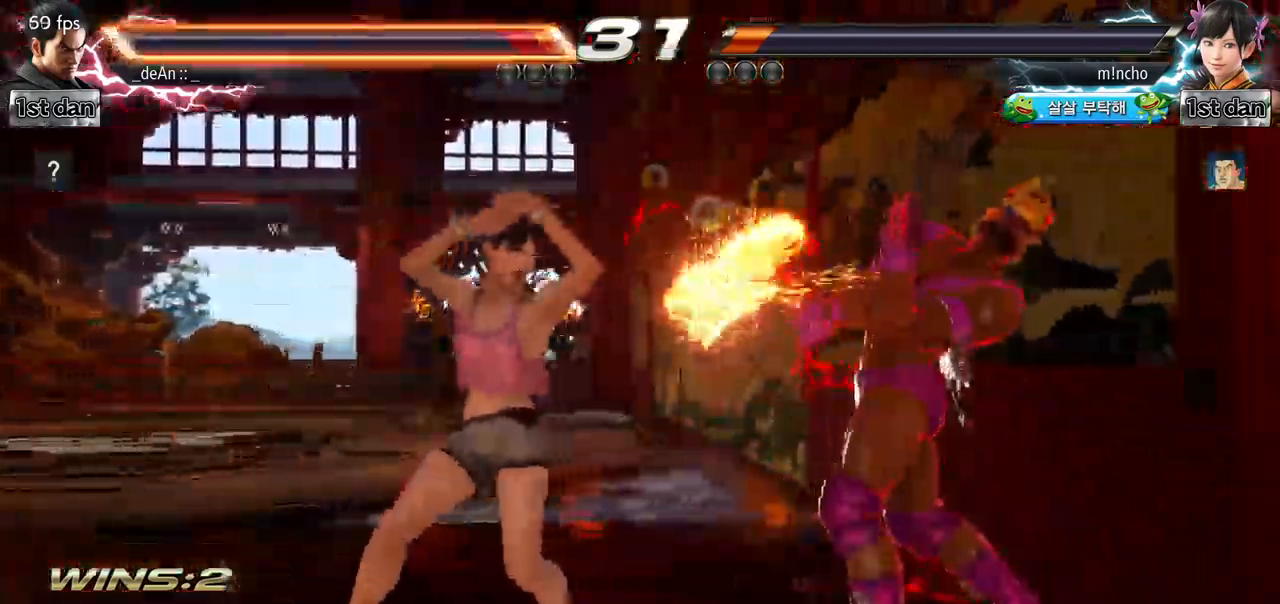
{"buttons": [], "left_stick": "right", "events": [[17, "TRIANGLE", "up"], [134, "left_stick", "center"], [350, "left_stick", "right"]]}
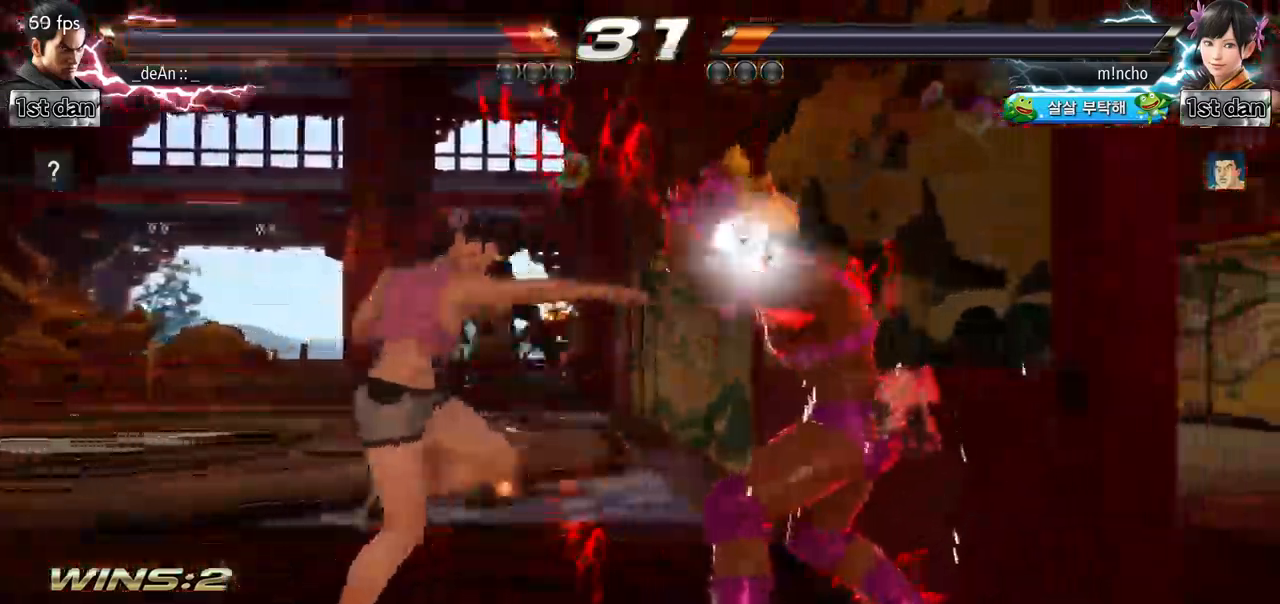
{"buttons": [], "left_stick": "down-right", "events": [[300, "left_stick", "down-right"], [333, "SQUARE", "down"], [450, "SQUARE", "up"]]}
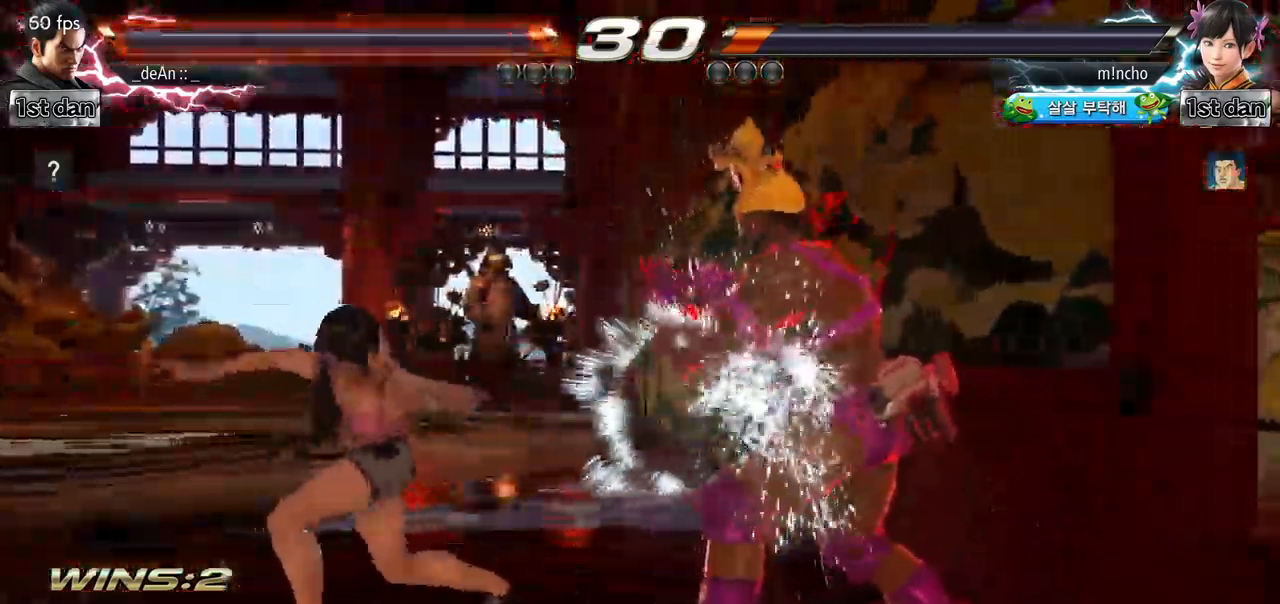
{"buttons": [], "left_stick": "center"}
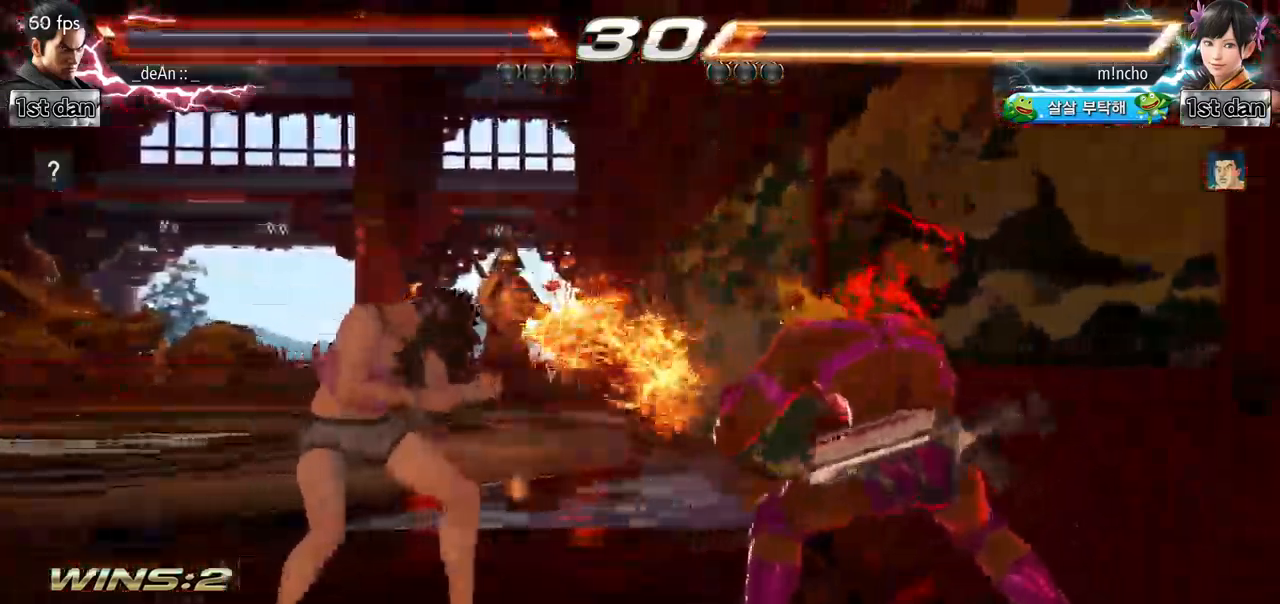
{"buttons": [], "left_stick": "center", "events": [[100, "CIRCLE", "down"], [283, "CIRCLE", "up"]]}
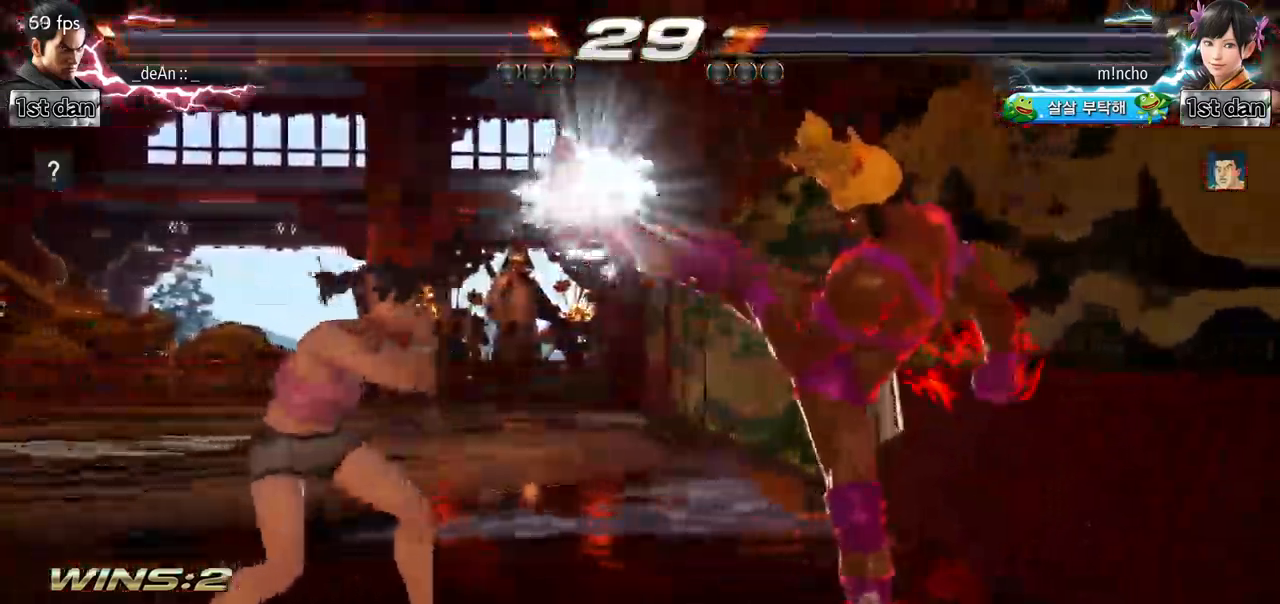
{"buttons": [], "left_stick": "center", "events": [[150, "left_stick", "down-right"], [184, "SQUARE", "down"], [334, "SQUARE", "up"], [367, "left_stick", "center"]]}
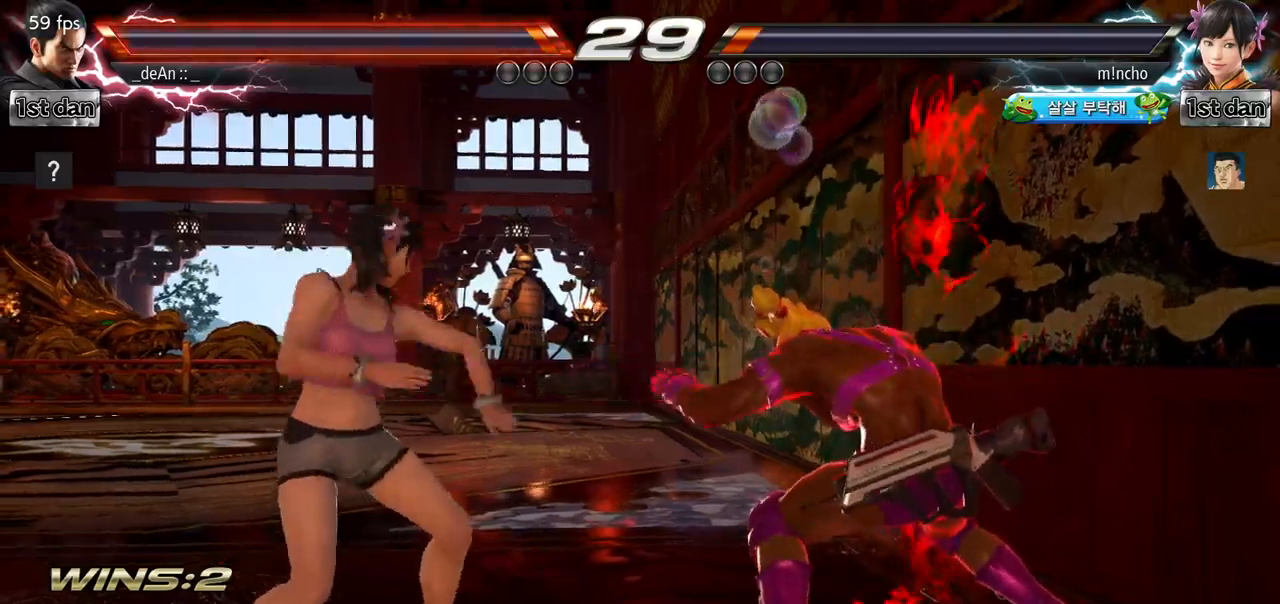
{"buttons": [], "left_stick": "right", "events": [[267, "left_stick", "right"], [367, "left_stick", "center"], [434, "left_stick", "right"]]}
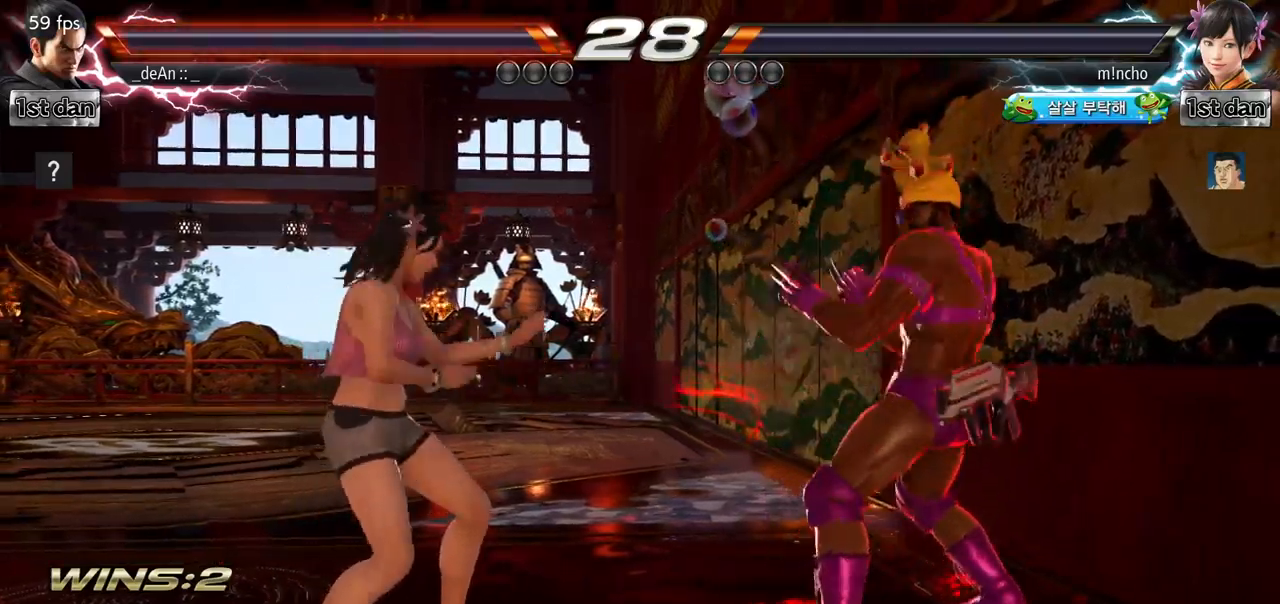
{"buttons": ["TRIANGLE"], "left_stick": "right"}
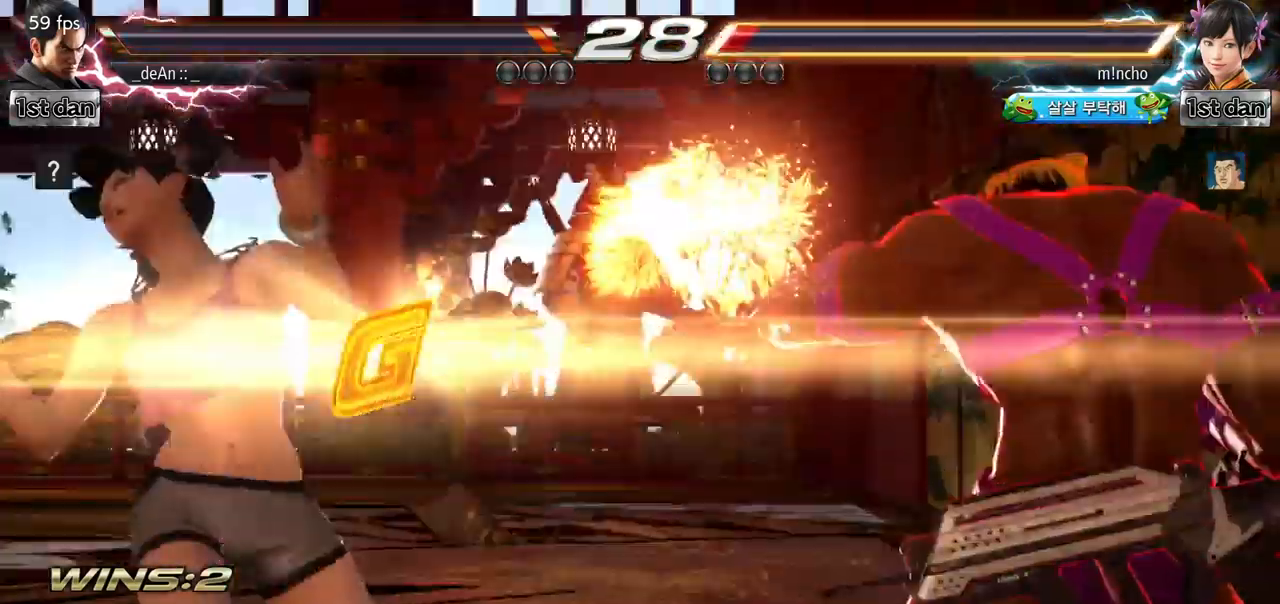
{"buttons": [], "left_stick": "center", "events": [[284, "TRIANGLE", "up"], [301, "TRIANGLE", "down"], [367, "left_stick", "center"], [467, "TRIANGLE", "up"]]}
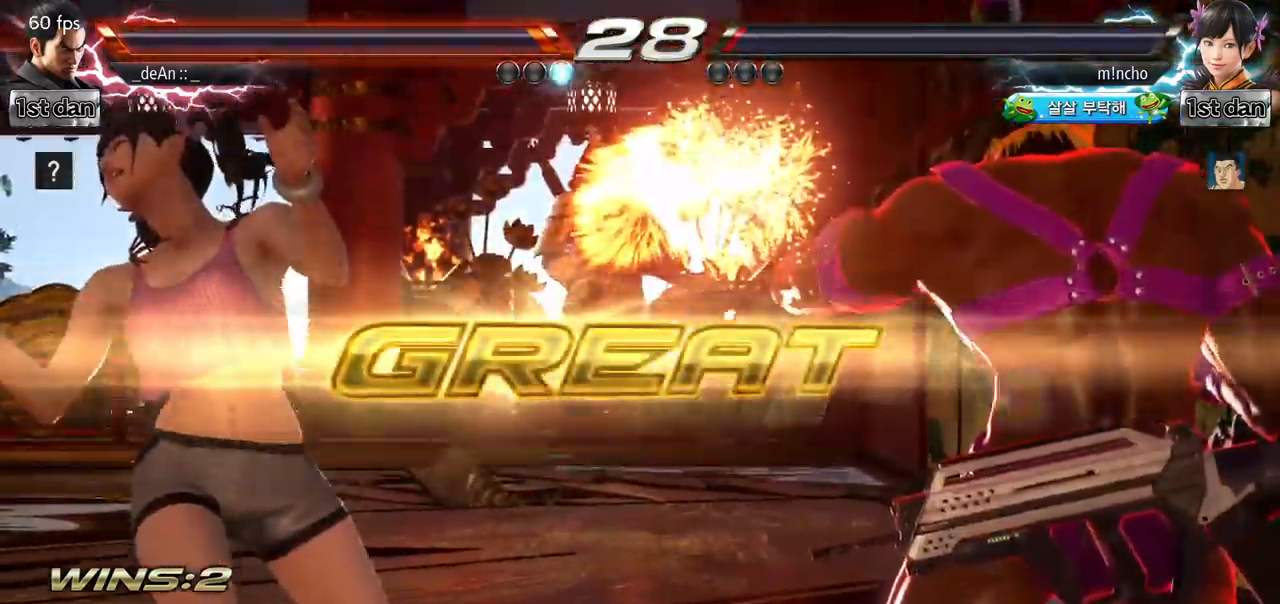
{"buttons": ["TRIANGLE"], "left_stick": "center", "events": [[50, "TRIANGLE", "down"], [116, "TRIANGLE", "up"], [233, "TRIANGLE", "down"], [350, "TRIANGLE", "up"], [383, "TRIANGLE", "down"]]}
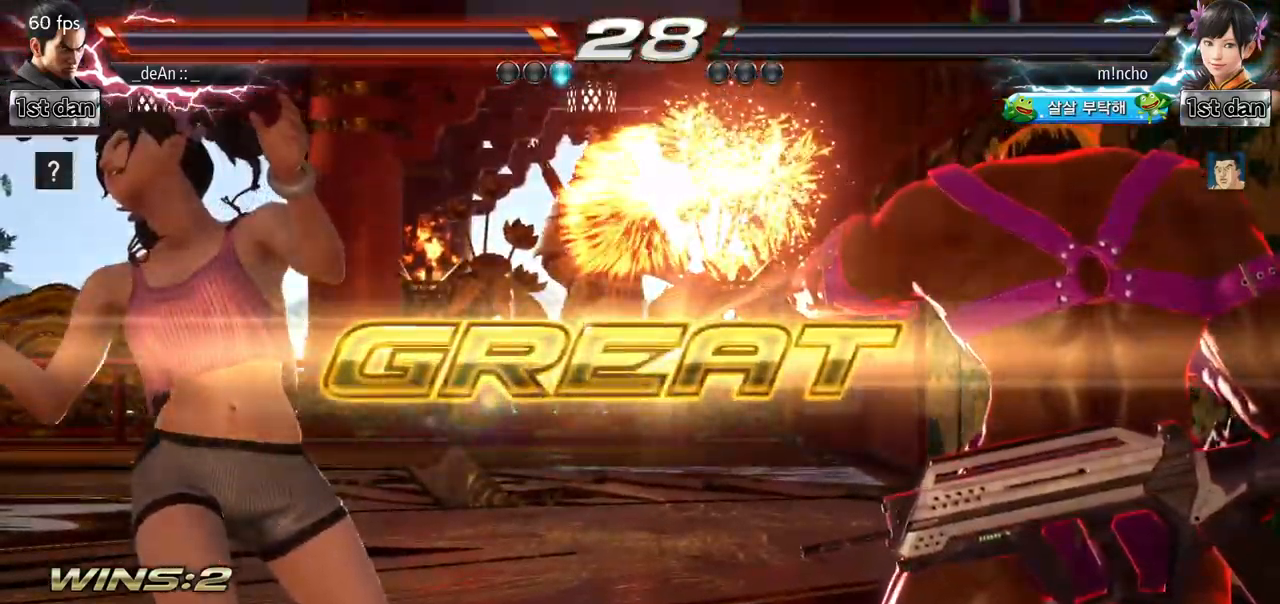
{"buttons": [], "left_stick": "center", "events": [[34, "TRIANGLE", "up"]]}
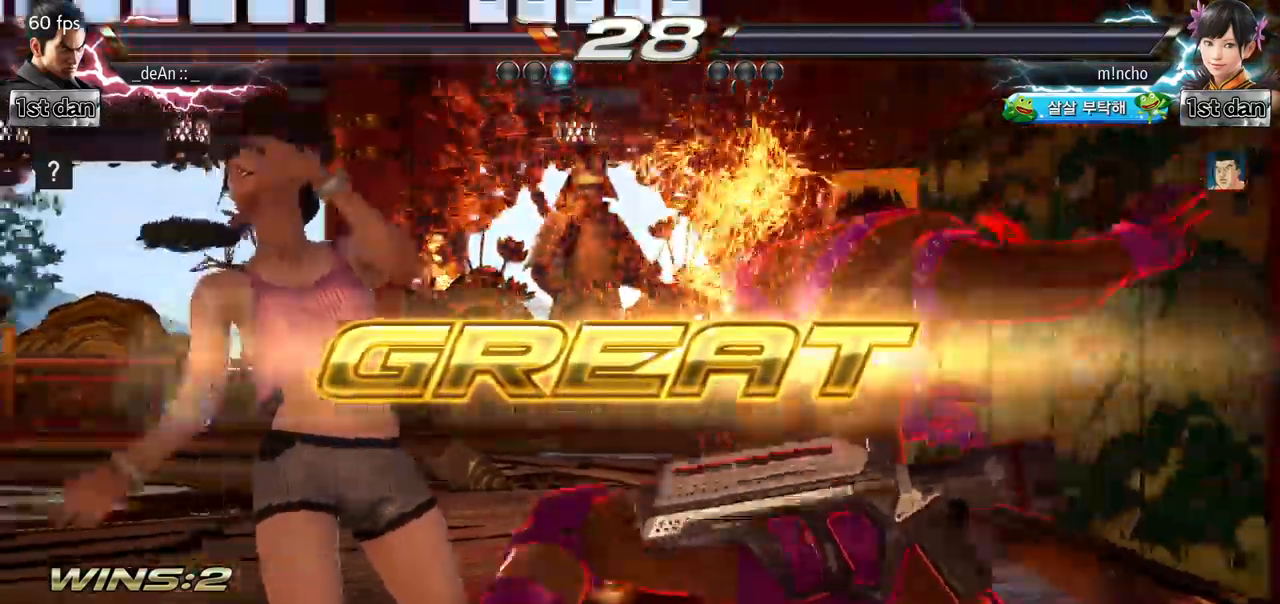
{"buttons": [], "left_stick": "center", "events": []}
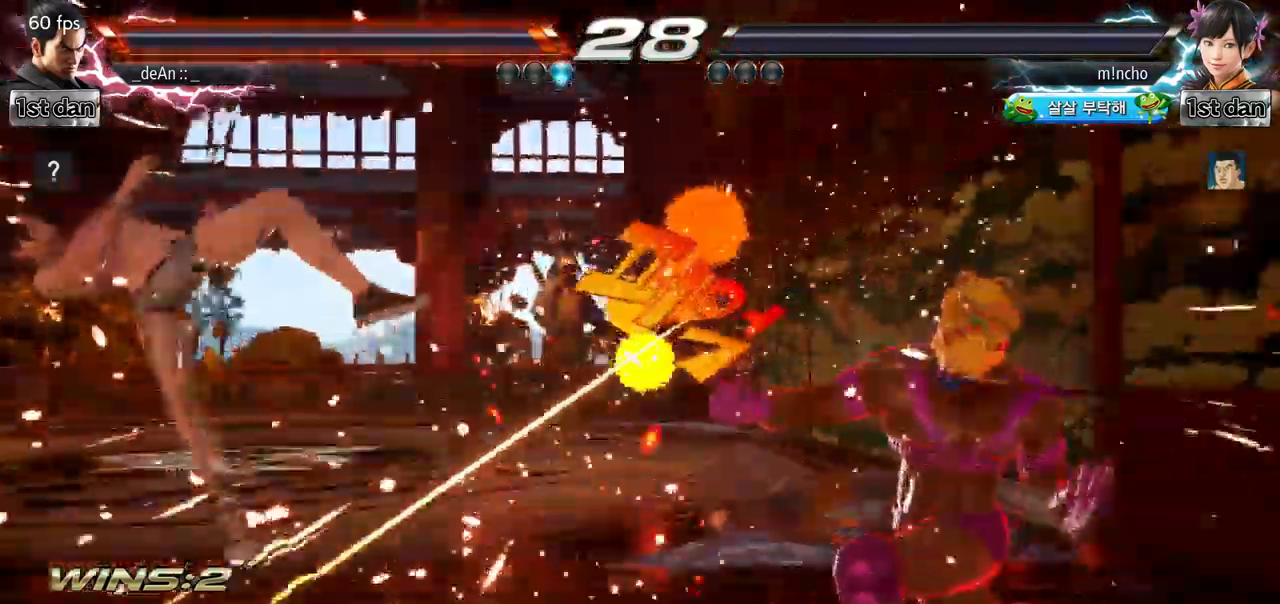
{"buttons": [], "left_stick": "left", "events": [[200, "left_stick", "left"], [284, "left_stick", "center"], [401, "left_stick", "left"]]}
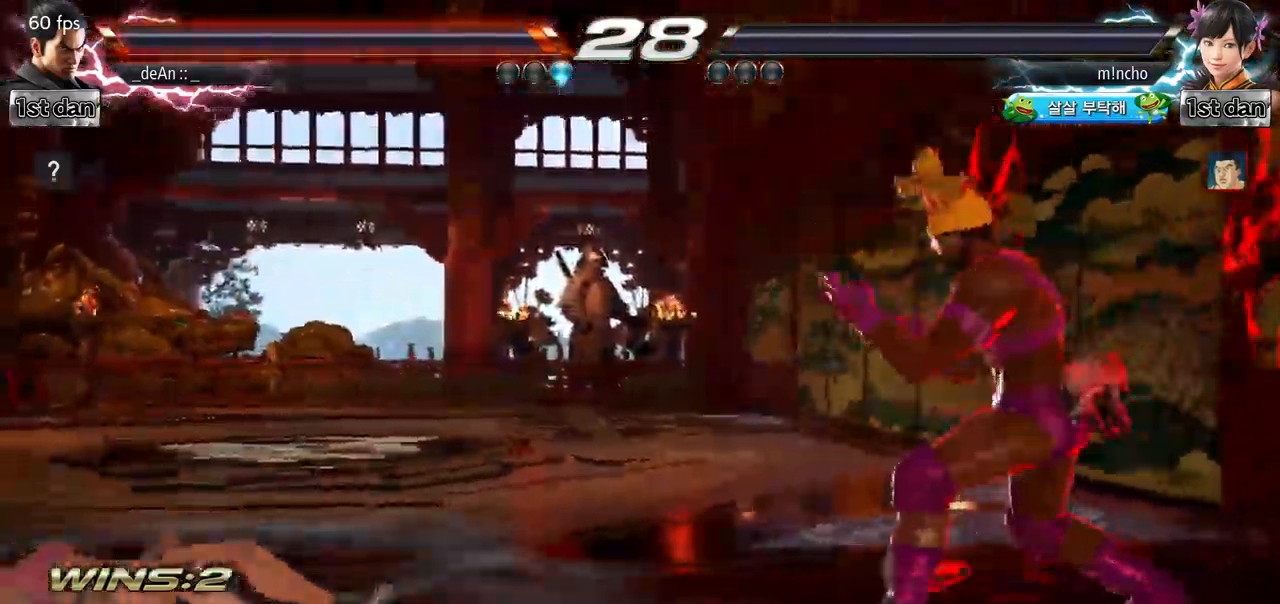
{"buttons": [], "left_stick": "center", "events": [[200, "left_stick", "down"], [367, "left_stick", "right"], [450, "left_stick", "center"]]}
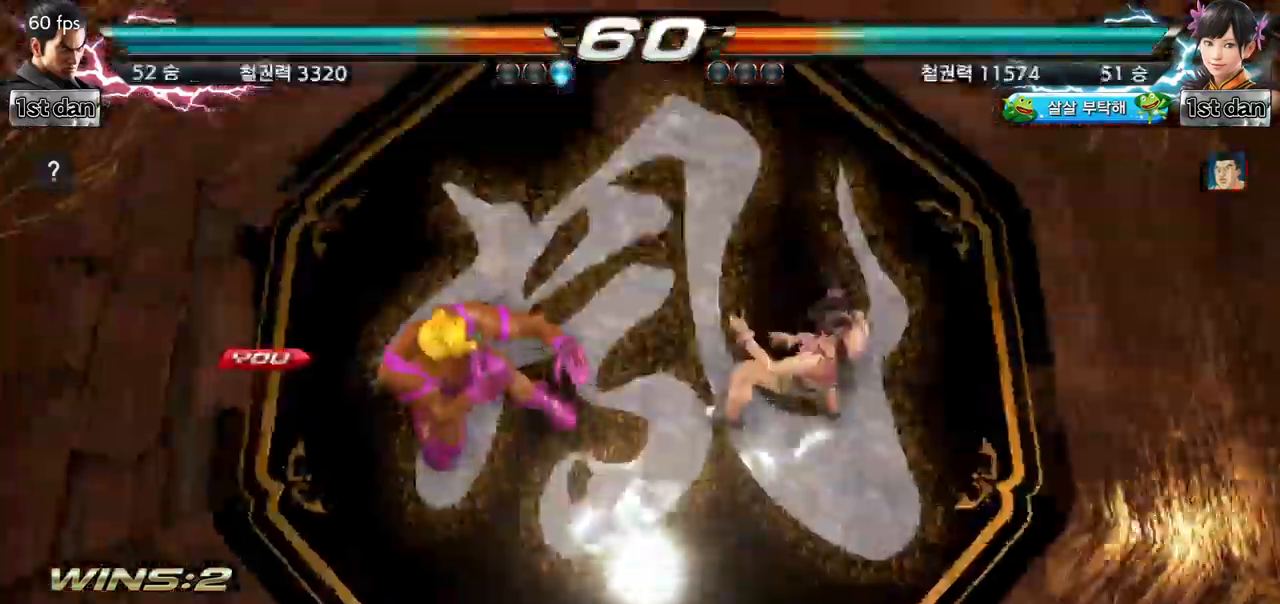
{"buttons": [], "left_stick": "left", "events": [[167, "left_stick", "left"], [317, "SQUARE", "down"], [317, "left_stick", "down"], [384, "SQUARE", "up"], [501, "left_stick", "left"]]}
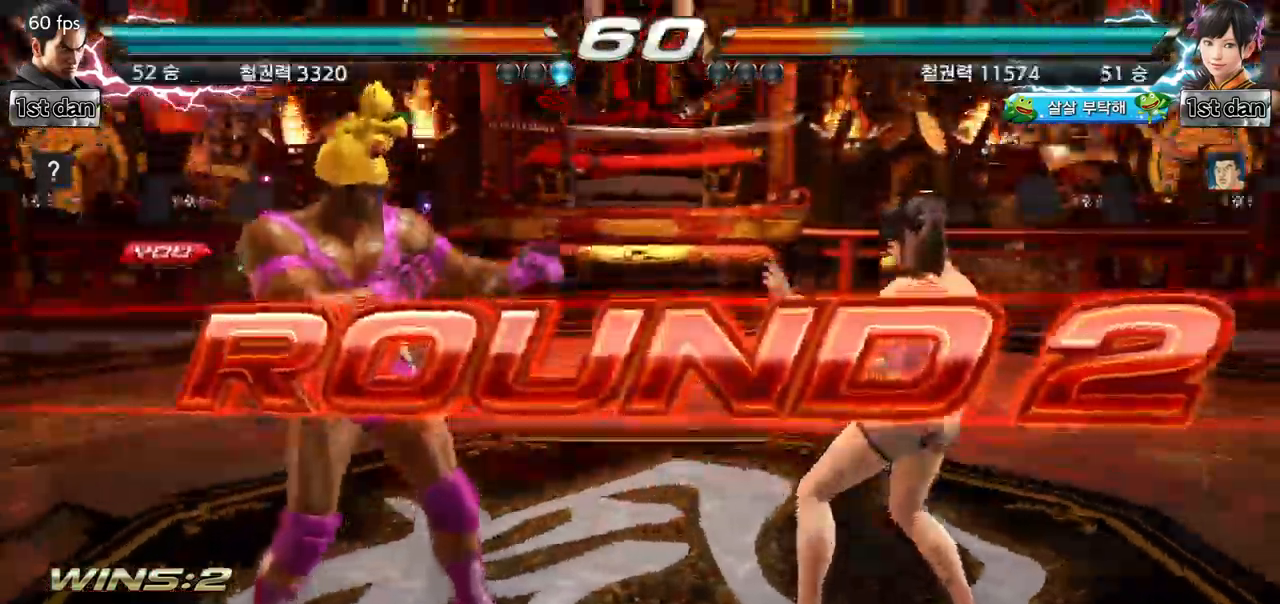
{"buttons": [], "left_stick": "center"}
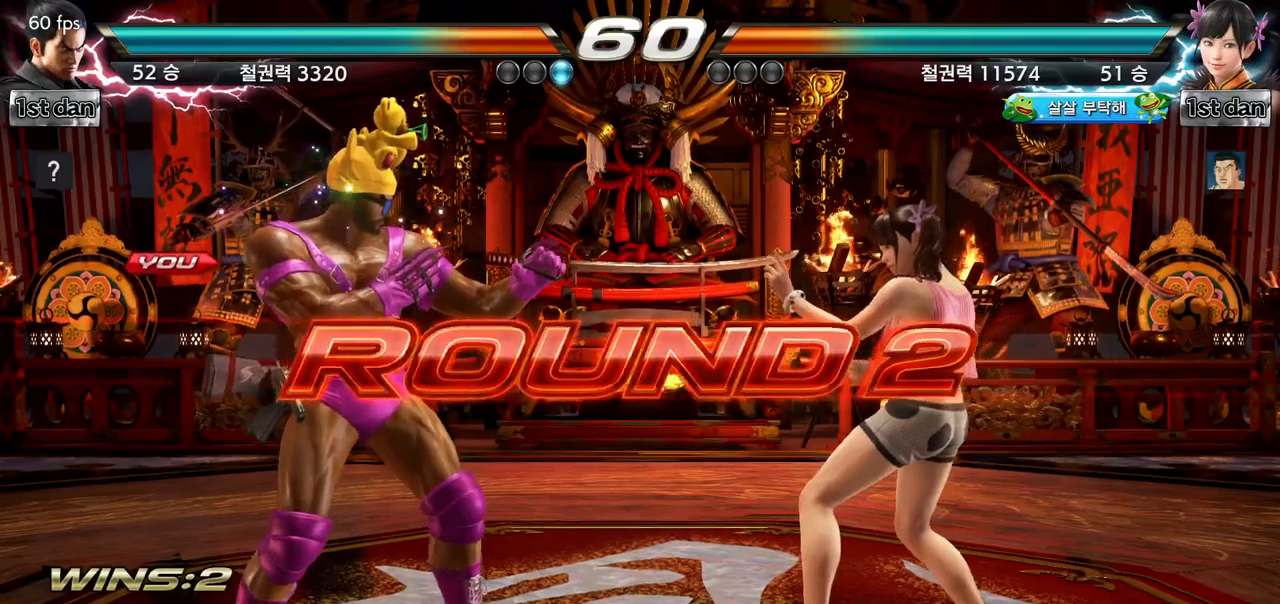
{"buttons": [], "left_stick": "center", "events": []}
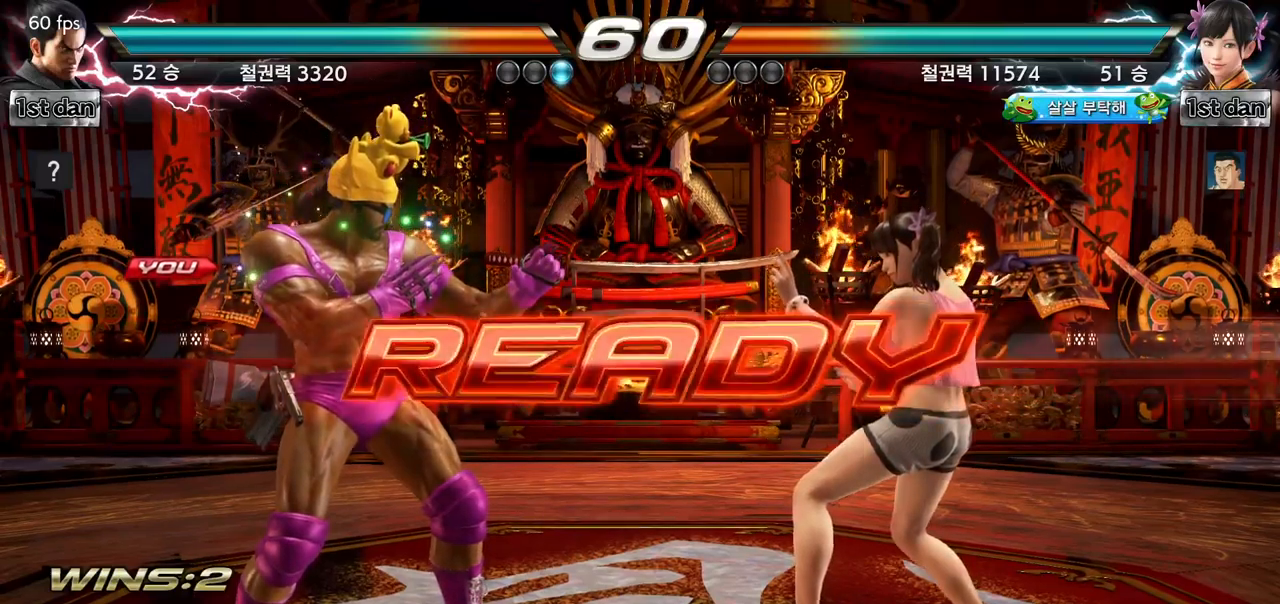
{"buttons": [], "left_stick": "center", "events": []}